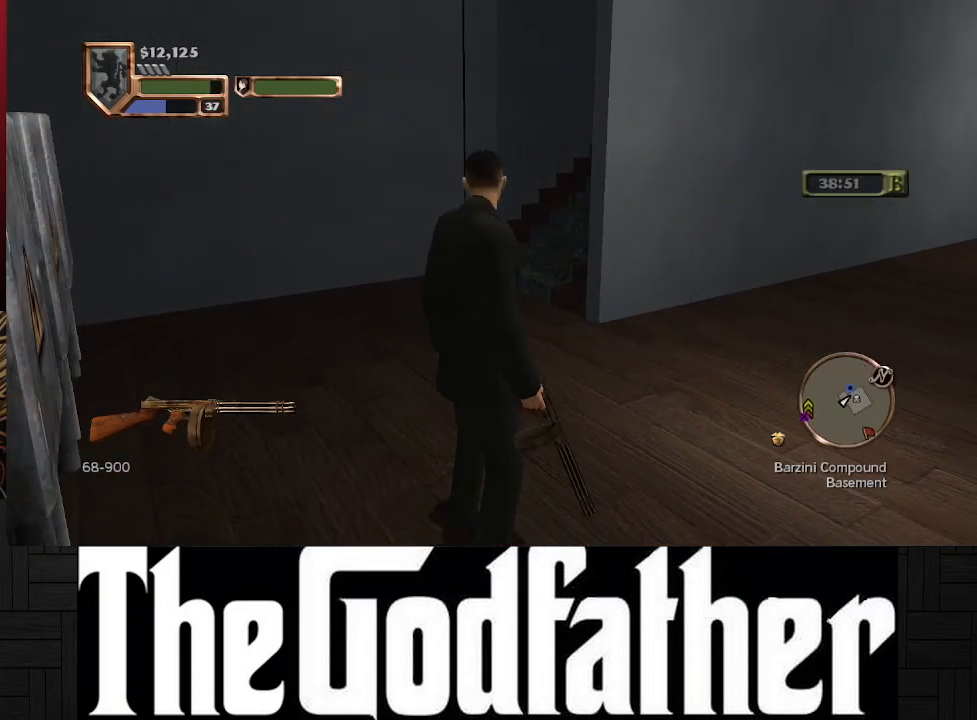
Gameplay with a controller (Xbox layout); each line is a JSON object with the inputs held at the frame after it. "events" lists button and stick changes between this image and that frame as [ms after this image, input, new state], when the widget could be followed in between. Not read: L2 R2.
{"buttons": [], "left_stick": "center", "right_stick": "center", "events": [[417, "right_stick", "center"]]}
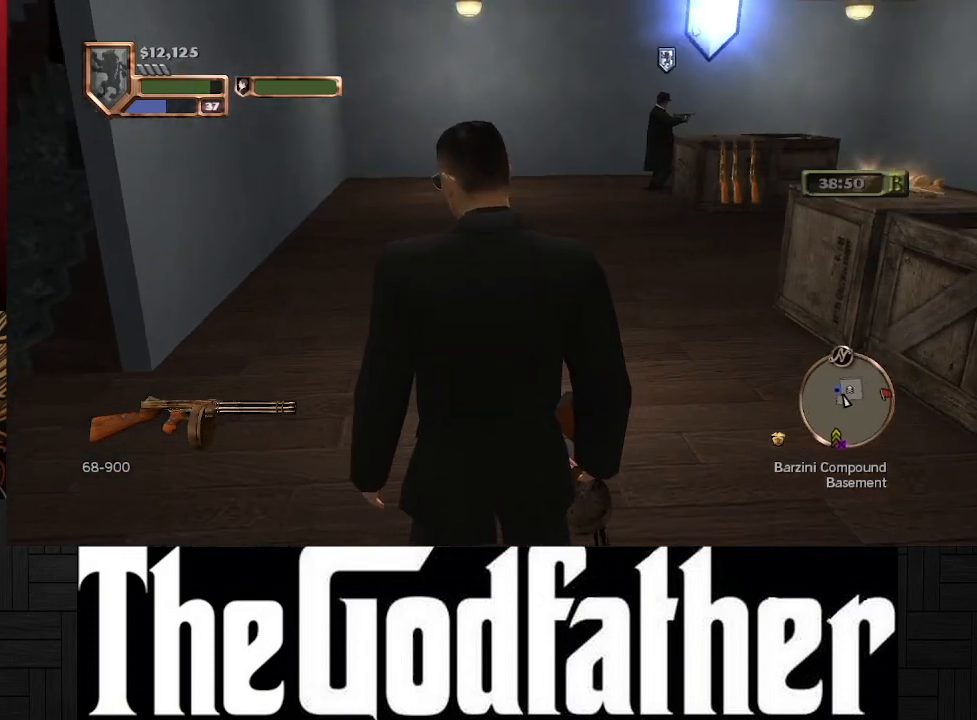
{"buttons": [], "left_stick": "center", "right_stick": "left", "events": [[417, "right_stick", "left"]]}
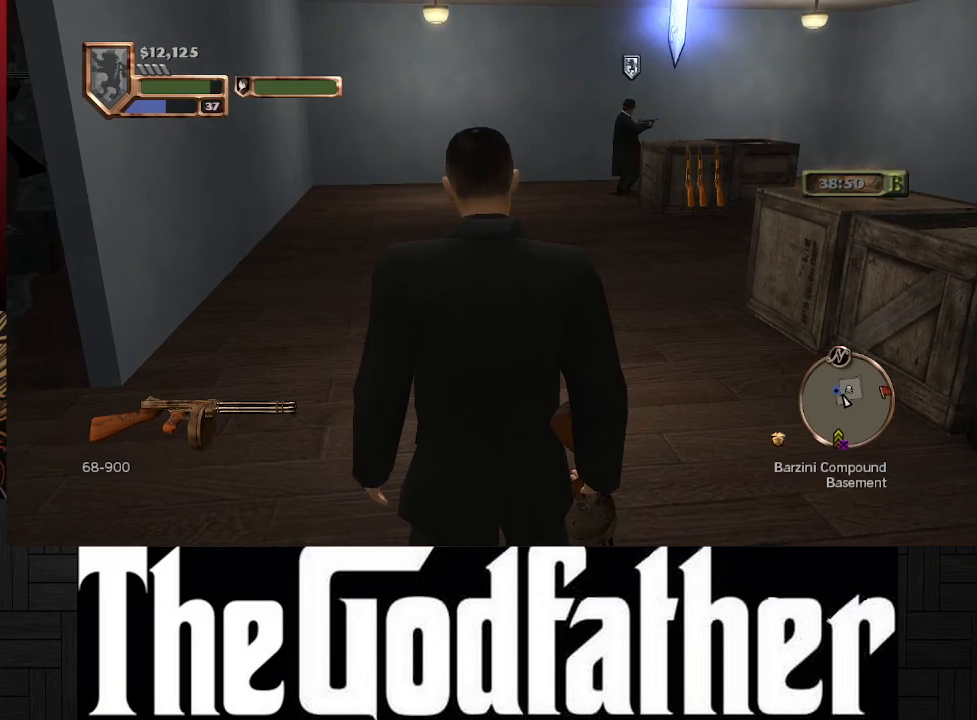
{"buttons": [], "left_stick": "center", "right_stick": "center", "events": [[383, "right_stick", "center"]]}
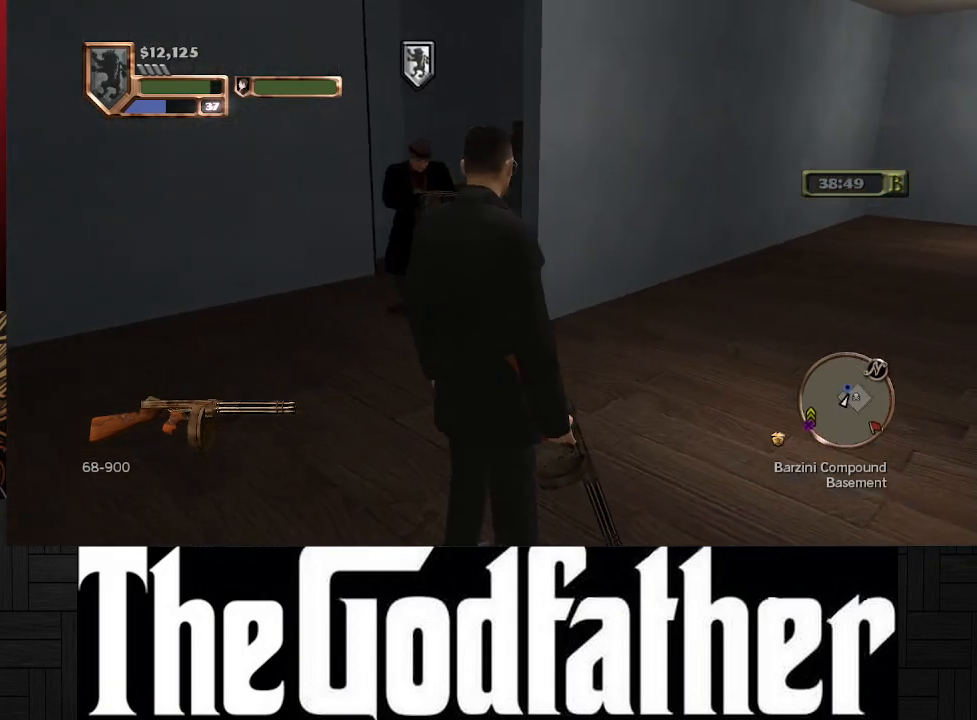
{"buttons": [], "left_stick": "center", "right_stick": "center", "events": []}
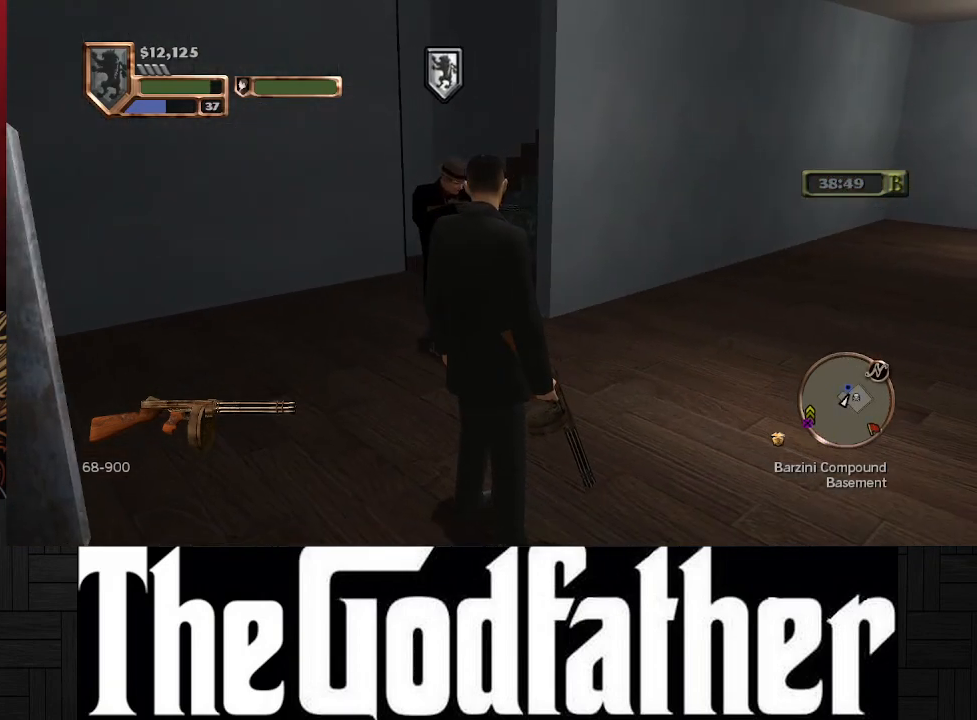
{"buttons": [], "left_stick": "center", "right_stick": "center", "events": [[100, "left_stick", "up-left"], [300, "left_stick", "center"]]}
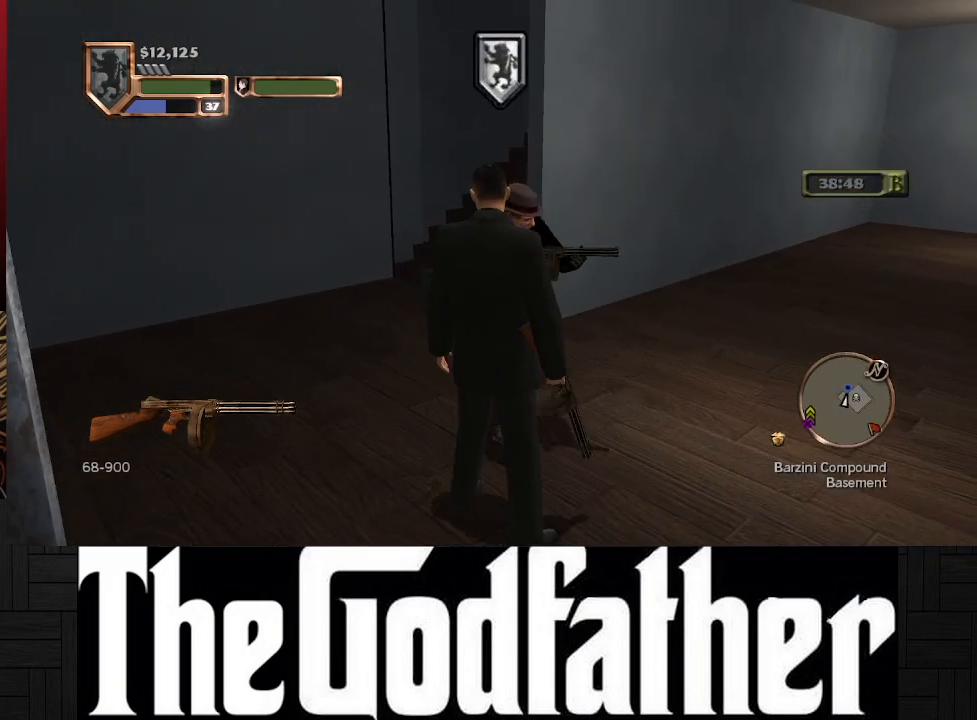
{"buttons": [], "left_stick": "up-left", "right_stick": "center", "events": [[267, "left_stick", "up-left"]]}
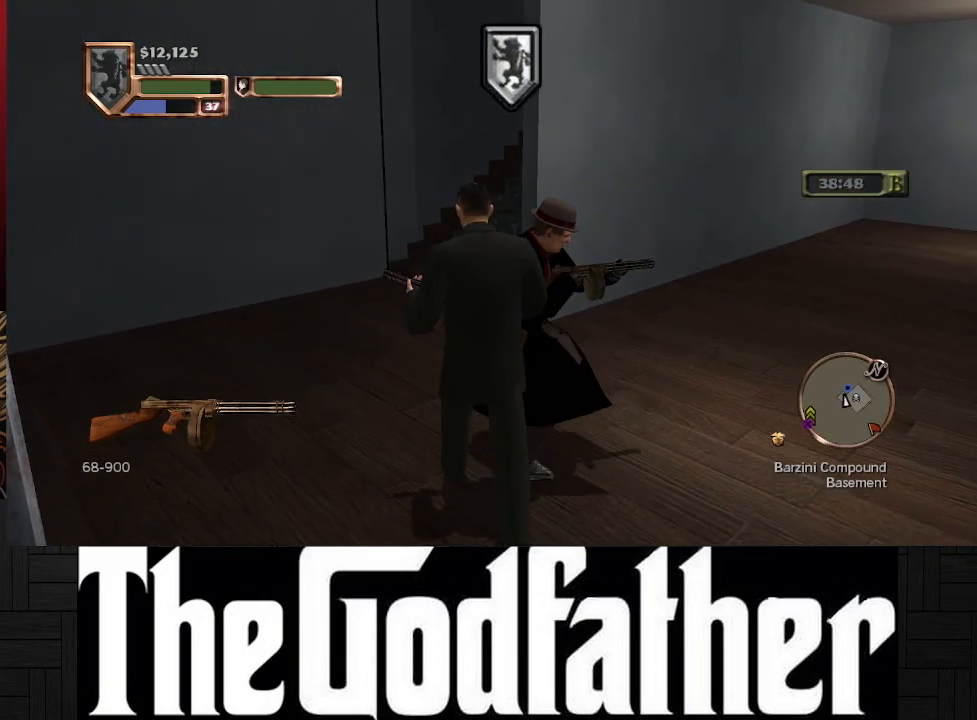
{"buttons": [], "left_stick": "center", "right_stick": "center", "events": [[83, "left_stick", "center"]]}
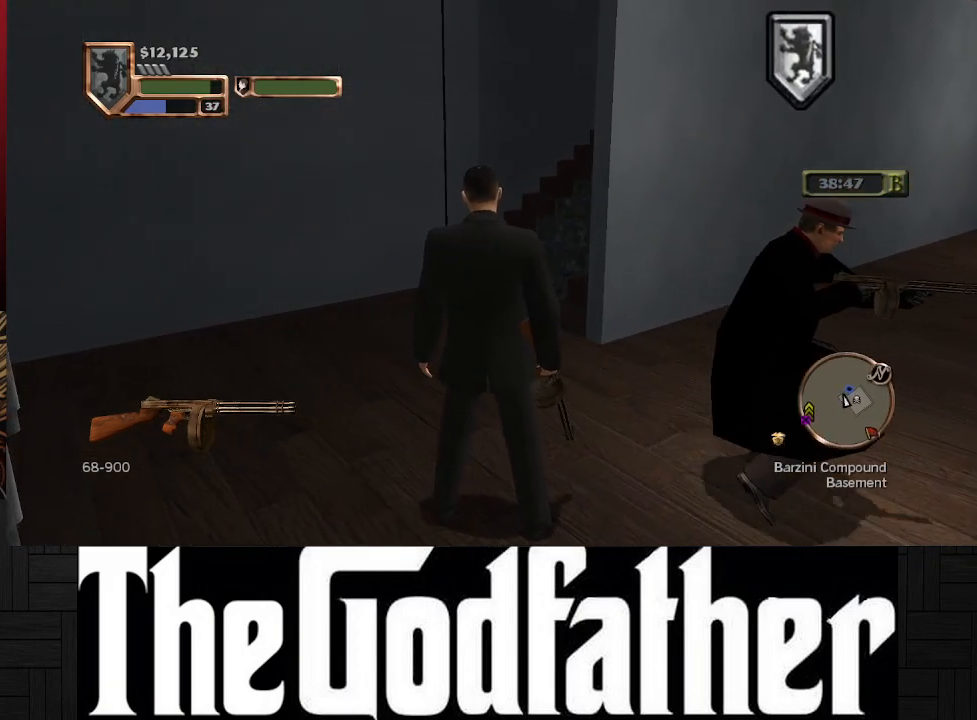
{"buttons": [], "left_stick": "center", "right_stick": "center", "events": [[33, "left_stick", "up"], [300, "left_stick", "center"]]}
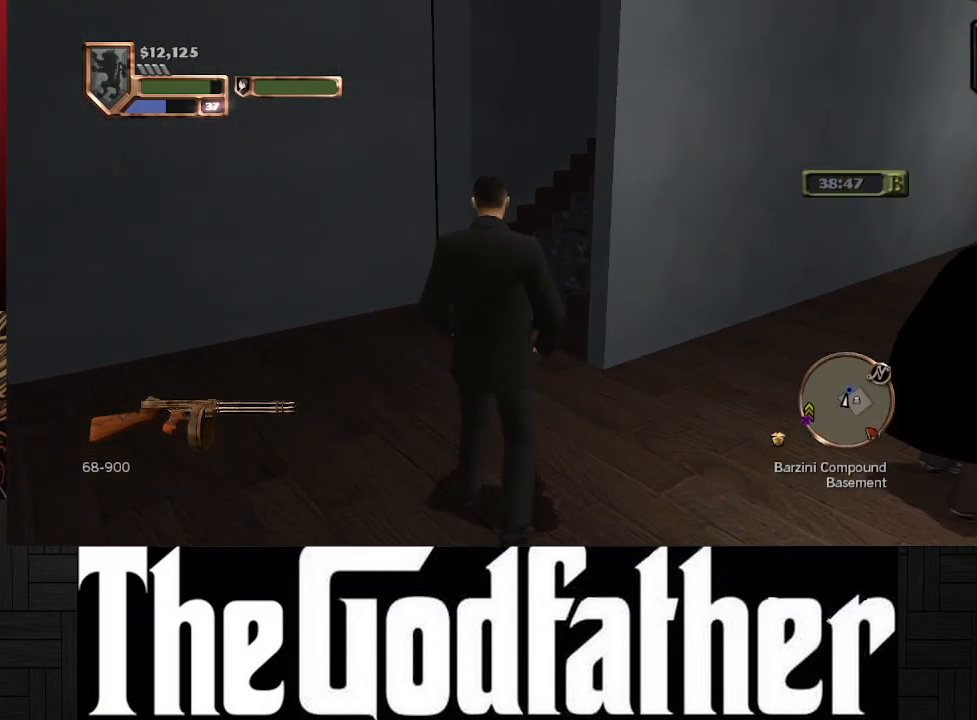
{"buttons": [], "left_stick": "down-right", "right_stick": "center", "events": [[117, "left_stick", "right"], [400, "left_stick", "down-right"]]}
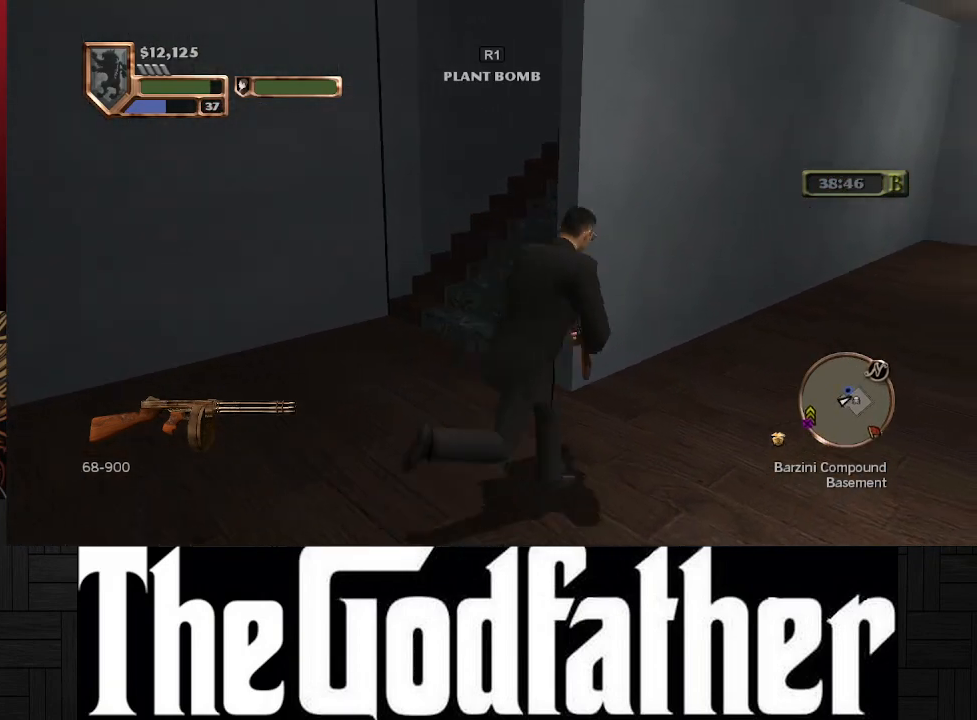
{"buttons": [], "left_stick": "center", "right_stick": "left", "events": [[217, "left_stick", "center"], [483, "right_stick", "left"]]}
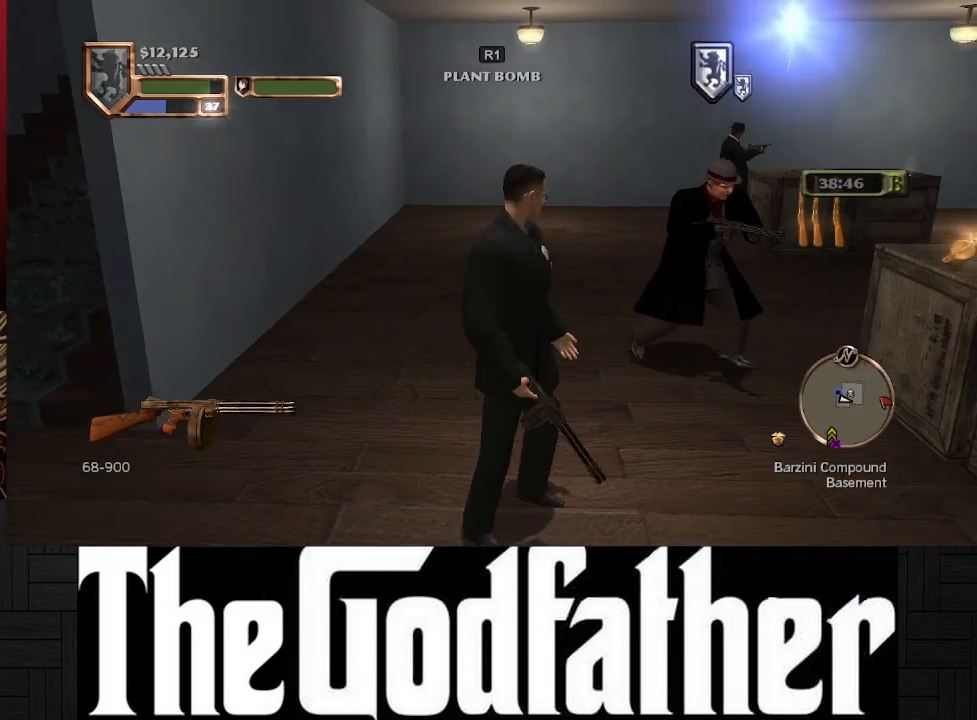
{"buttons": [], "left_stick": "up-left", "right_stick": "center", "events": [[33, "left_stick", "down-left"], [367, "right_stick", "center"], [383, "left_stick", "up-left"]]}
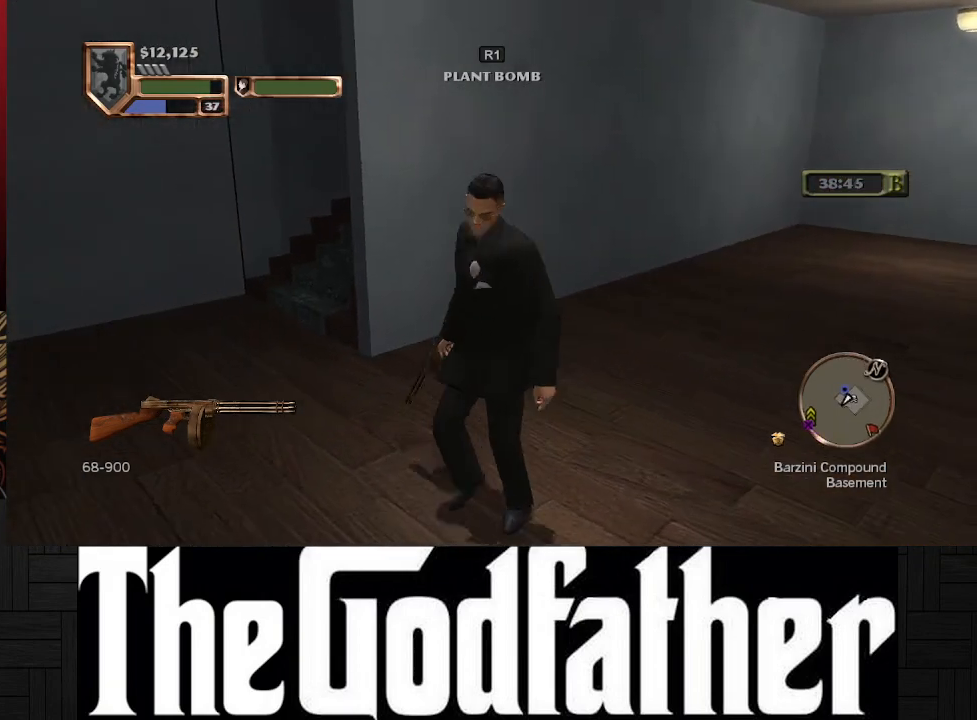
{"buttons": [], "left_stick": "center", "right_stick": "center", "events": [[417, "left_stick", "center"]]}
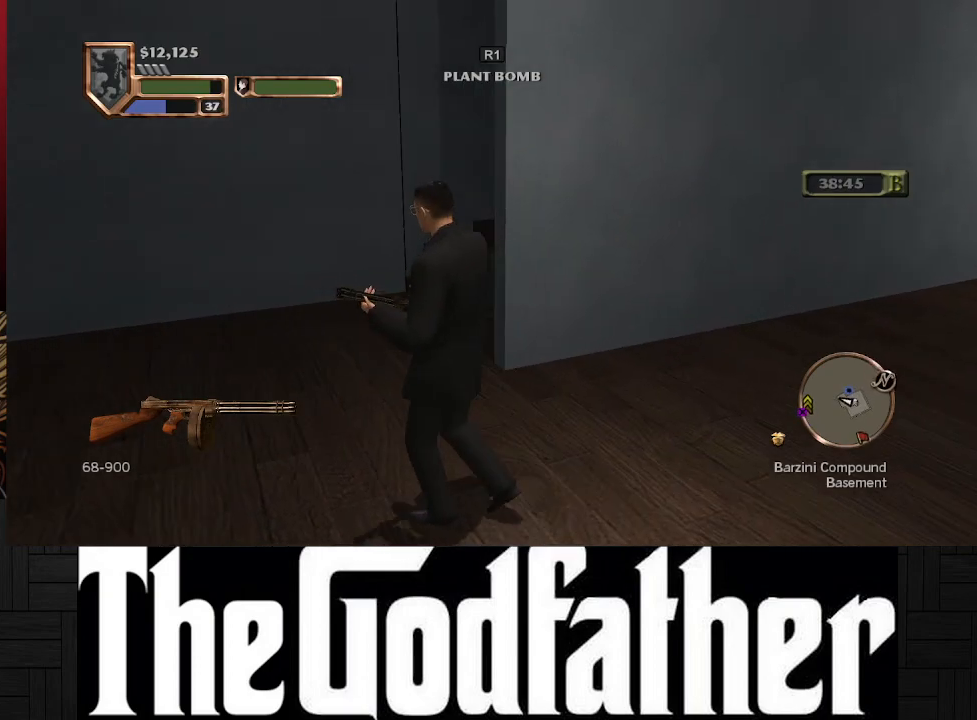
{"buttons": [], "left_stick": "center", "right_stick": "center", "events": [[200, "left_stick", "up"], [383, "left_stick", "center"]]}
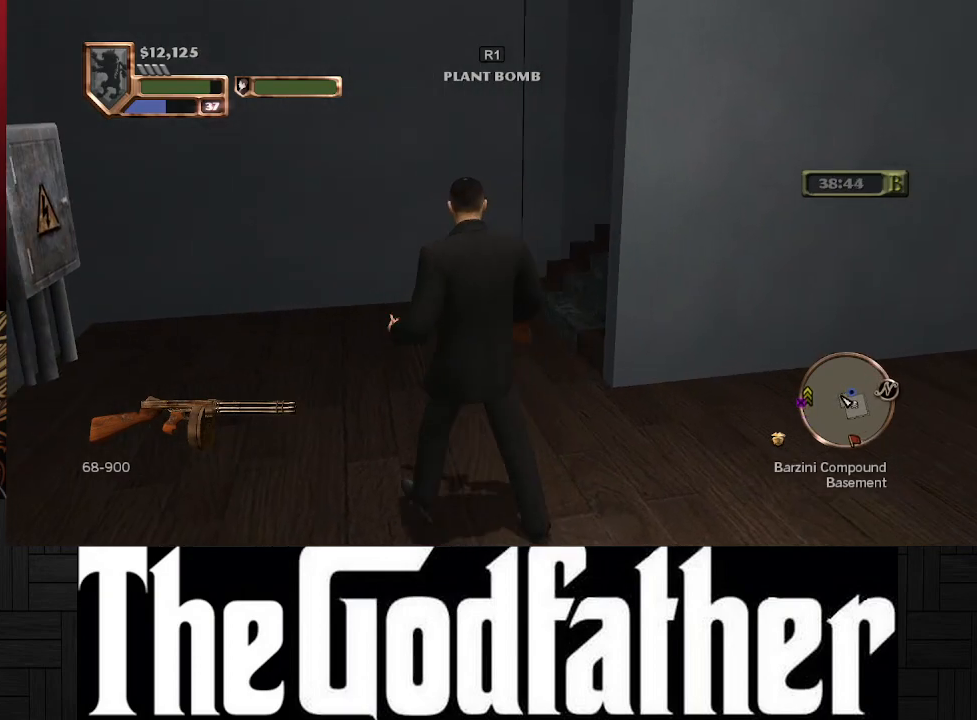
{"buttons": [], "left_stick": "center", "right_stick": "center", "events": []}
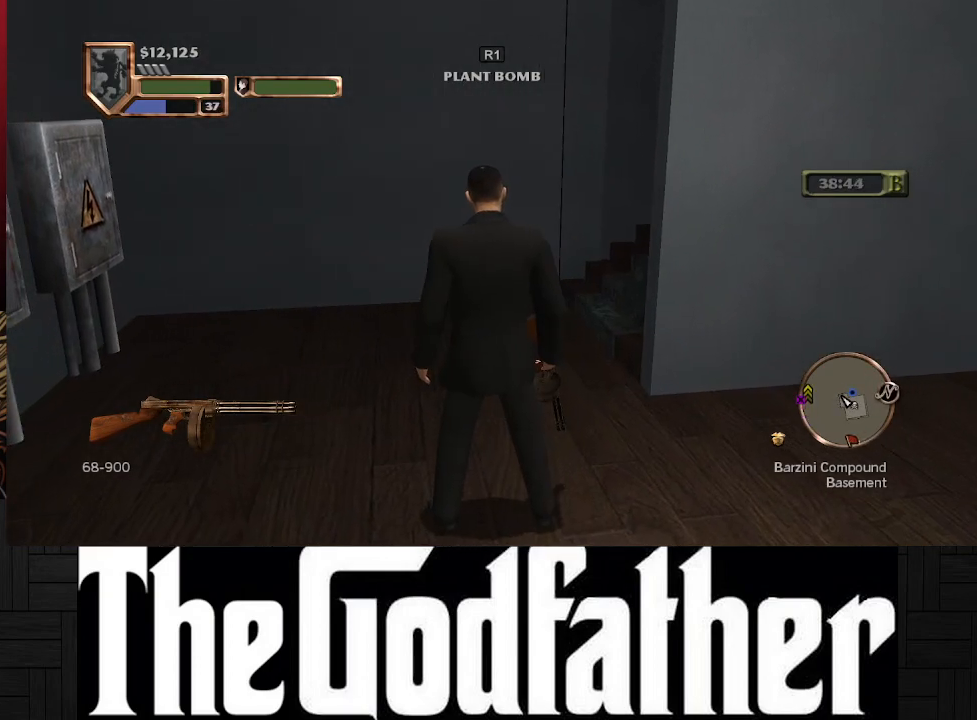
{"buttons": [], "left_stick": "up", "right_stick": "center", "events": [[33, "R1", "down"], [150, "R1", "up"], [250, "left_stick", "up"]]}
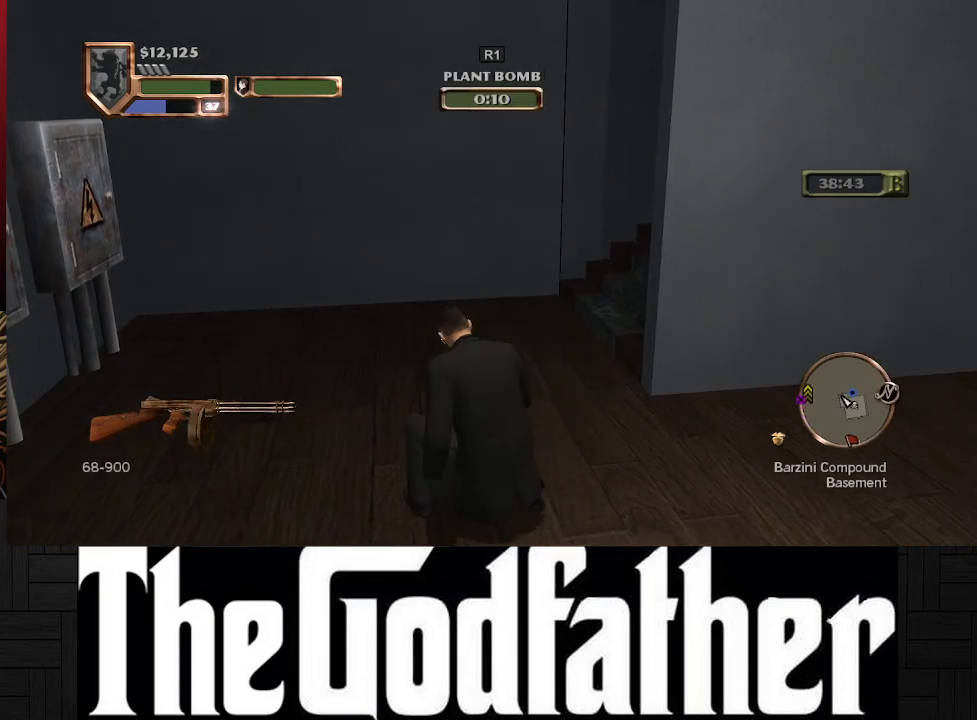
{"buttons": [], "left_stick": "up", "right_stick": "center", "events": []}
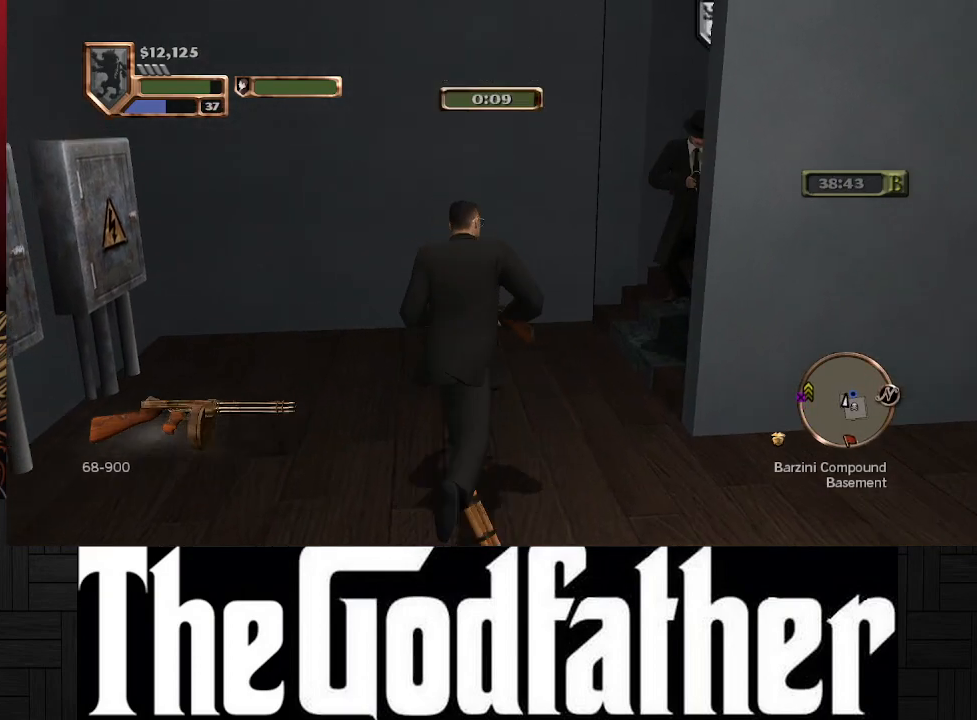
{"buttons": [], "left_stick": "up", "right_stick": "right", "events": [[117, "right_stick", "right"]]}
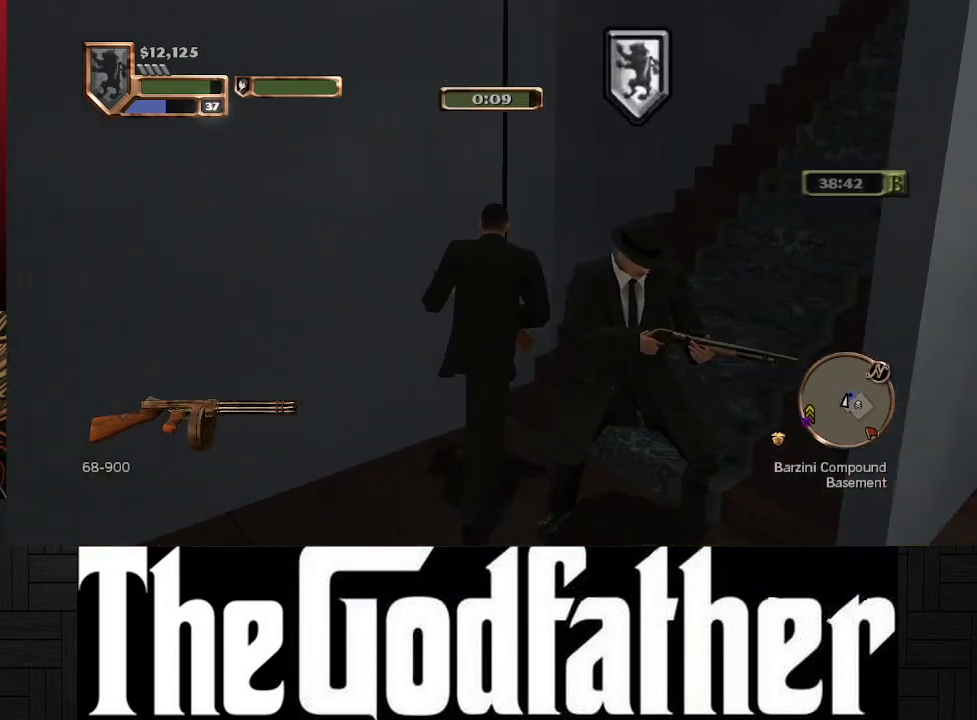
{"buttons": [], "left_stick": "up", "right_stick": "center", "events": [[317, "right_stick", "center"]]}
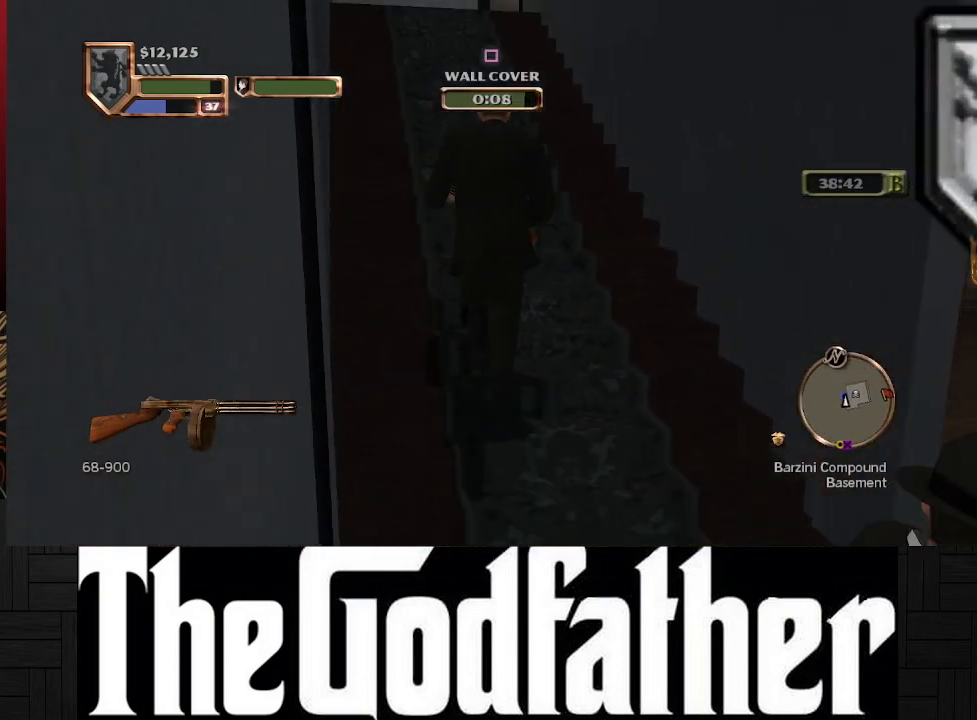
{"buttons": [], "left_stick": "up", "right_stick": "center", "events": []}
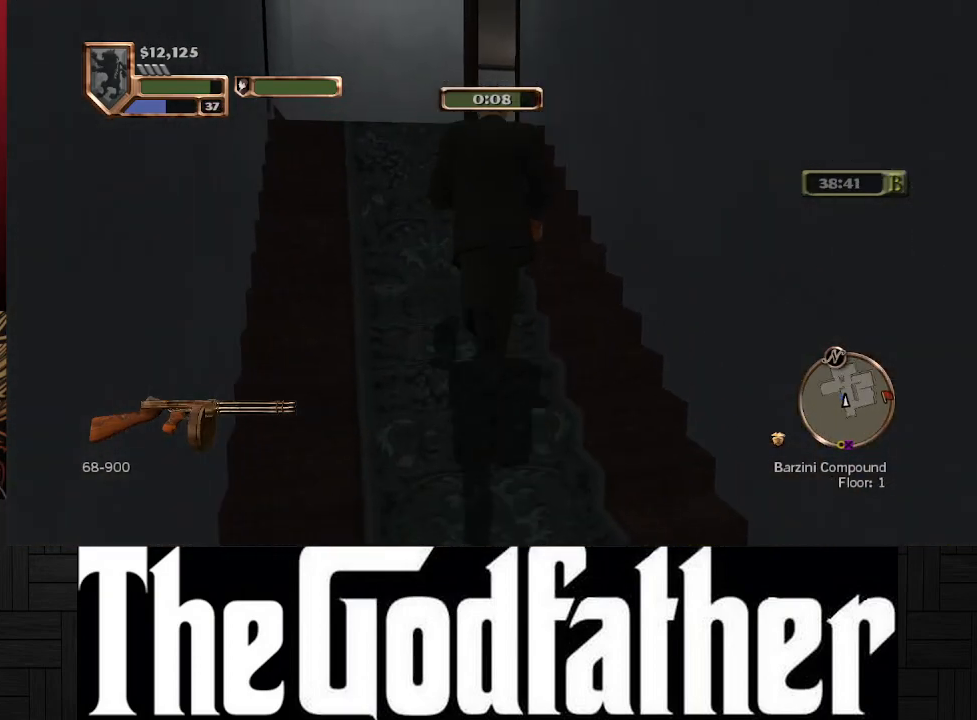
{"buttons": [], "left_stick": "up", "right_stick": "center", "events": []}
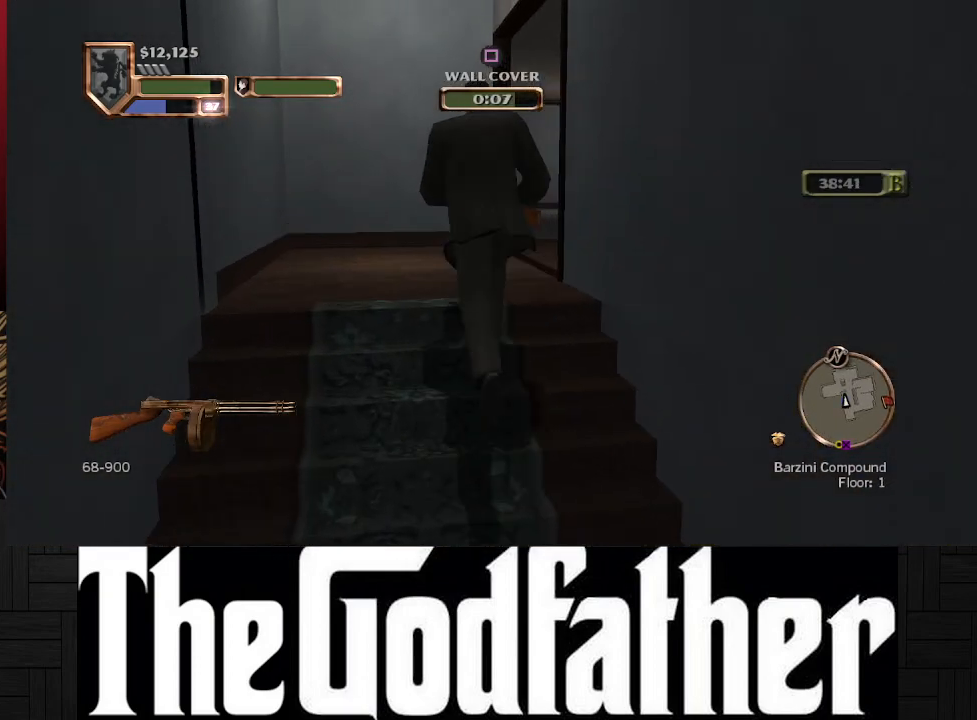
{"buttons": [], "left_stick": "up", "right_stick": "center", "events": [[50, "right_stick", "right"], [433, "right_stick", "center"]]}
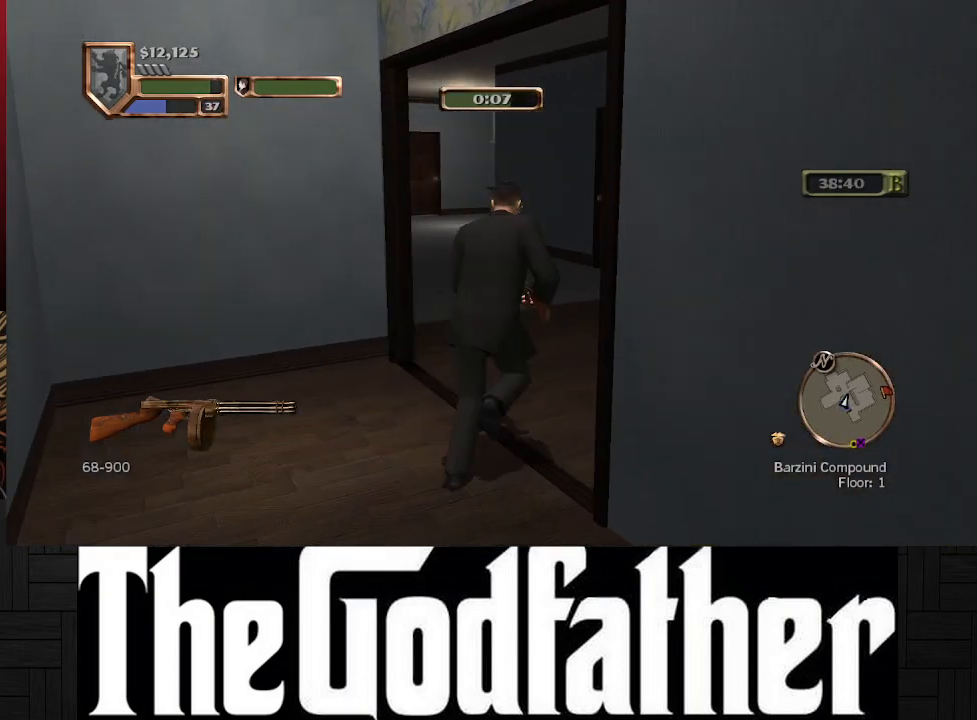
{"buttons": [], "left_stick": "up", "right_stick": "center", "events": [[267, "right_stick", "left"], [467, "right_stick", "center"]]}
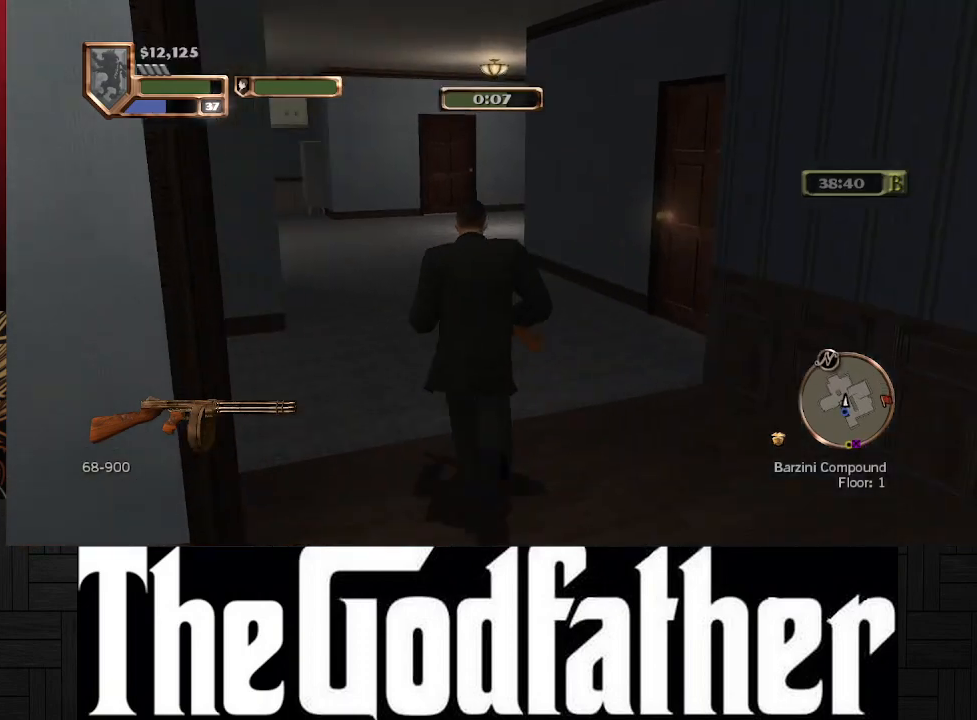
{"buttons": [], "left_stick": "up", "right_stick": "center", "events": []}
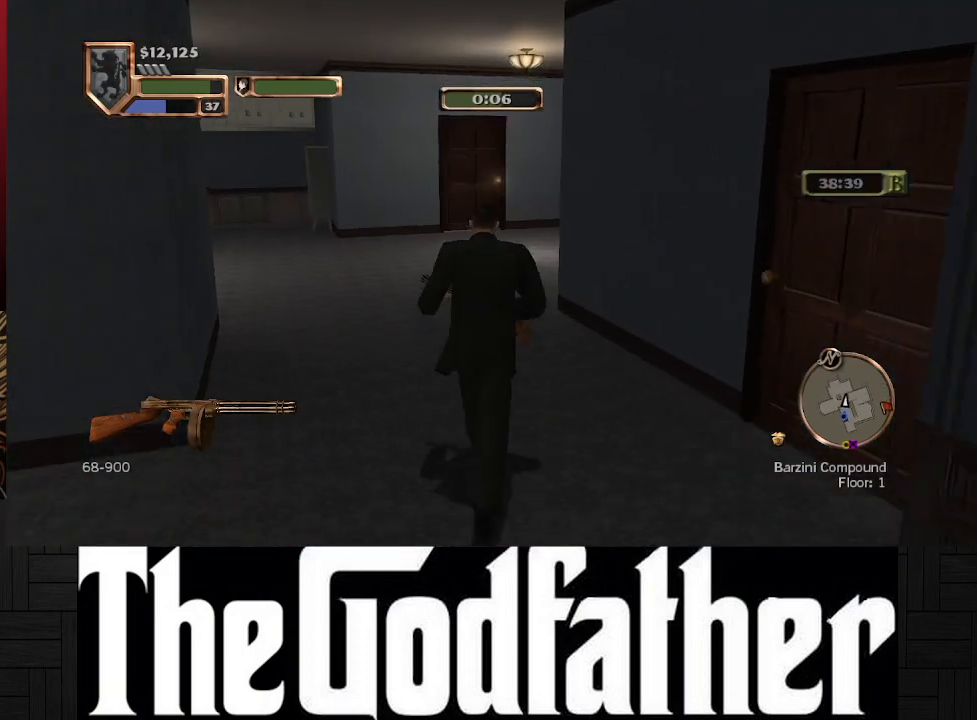
{"buttons": [], "left_stick": "up", "right_stick": "center", "events": []}
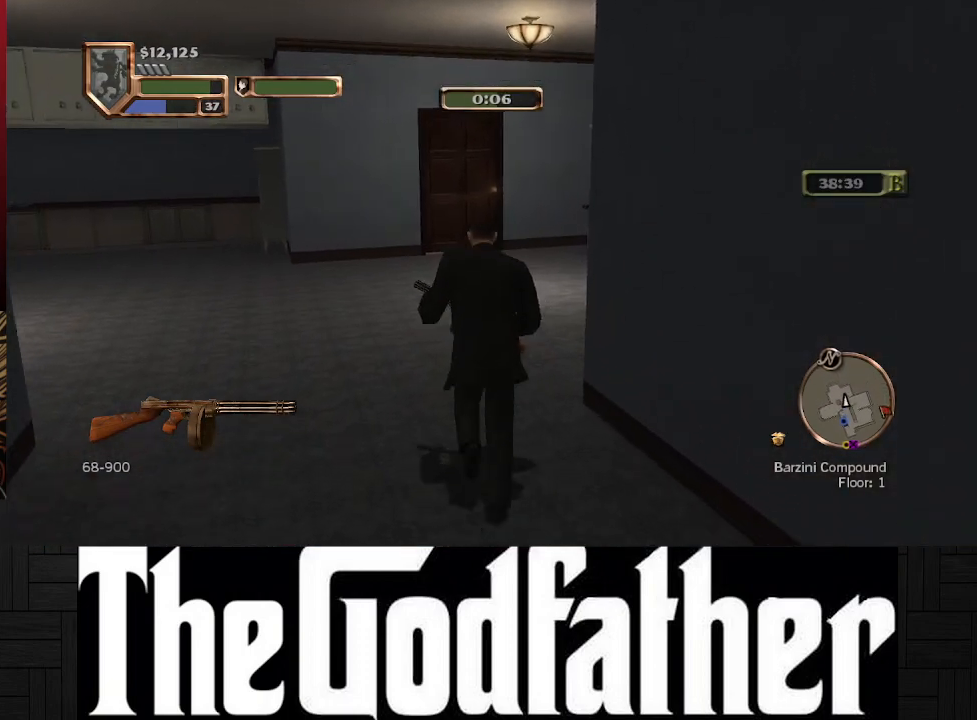
{"buttons": [], "left_stick": "up", "right_stick": "center", "events": []}
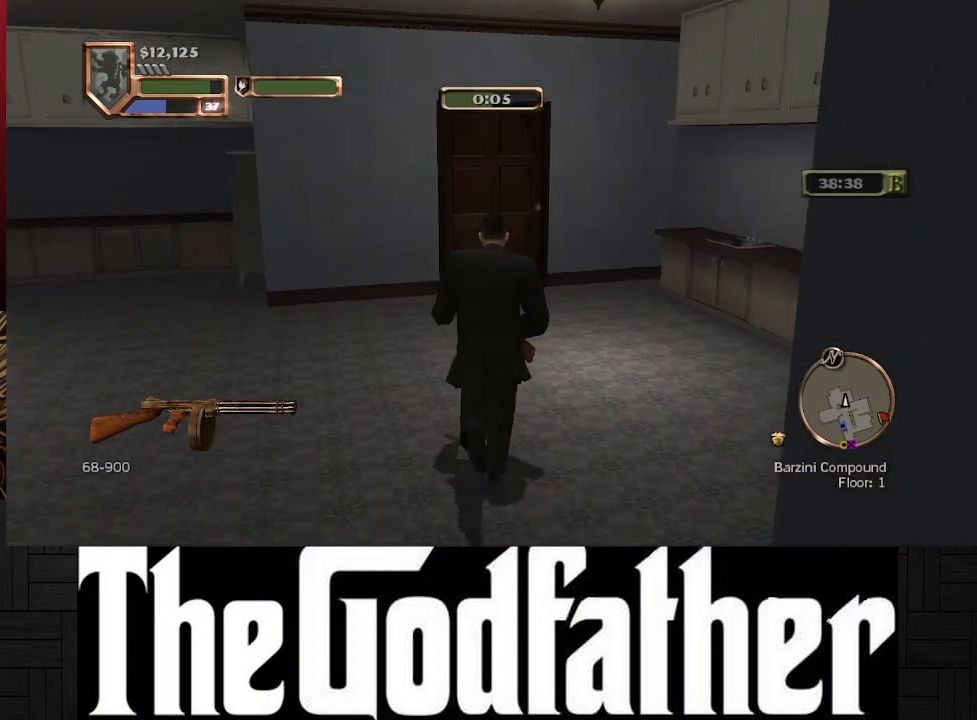
{"buttons": [], "left_stick": "up", "right_stick": "center", "events": []}
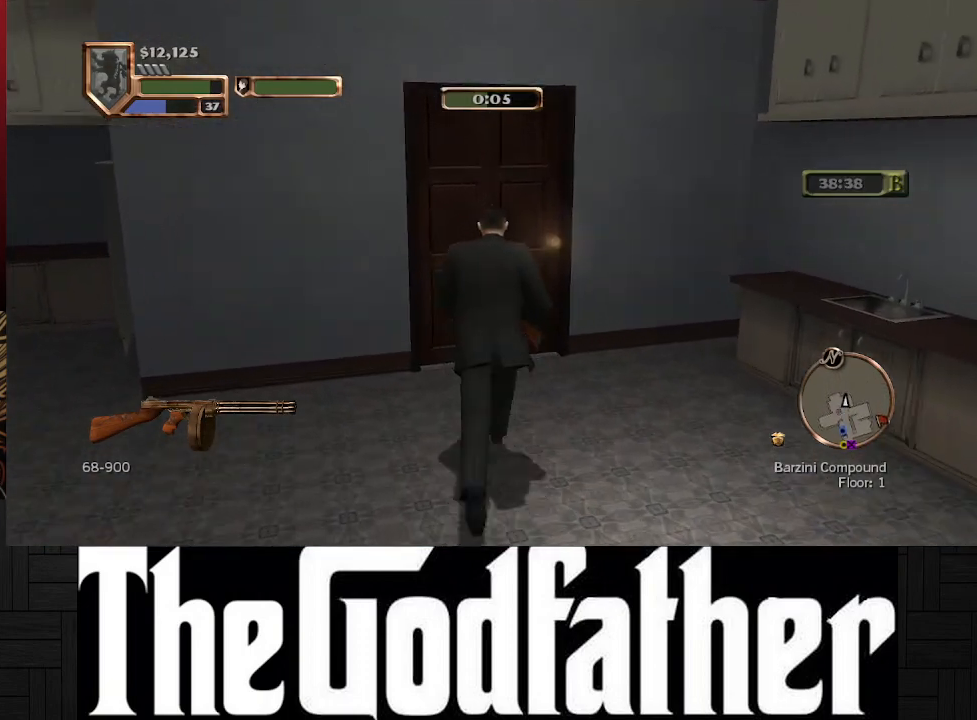
{"buttons": [], "left_stick": "up", "right_stick": "center", "events": [[150, "Y", "down"], [250, "Y", "up"]]}
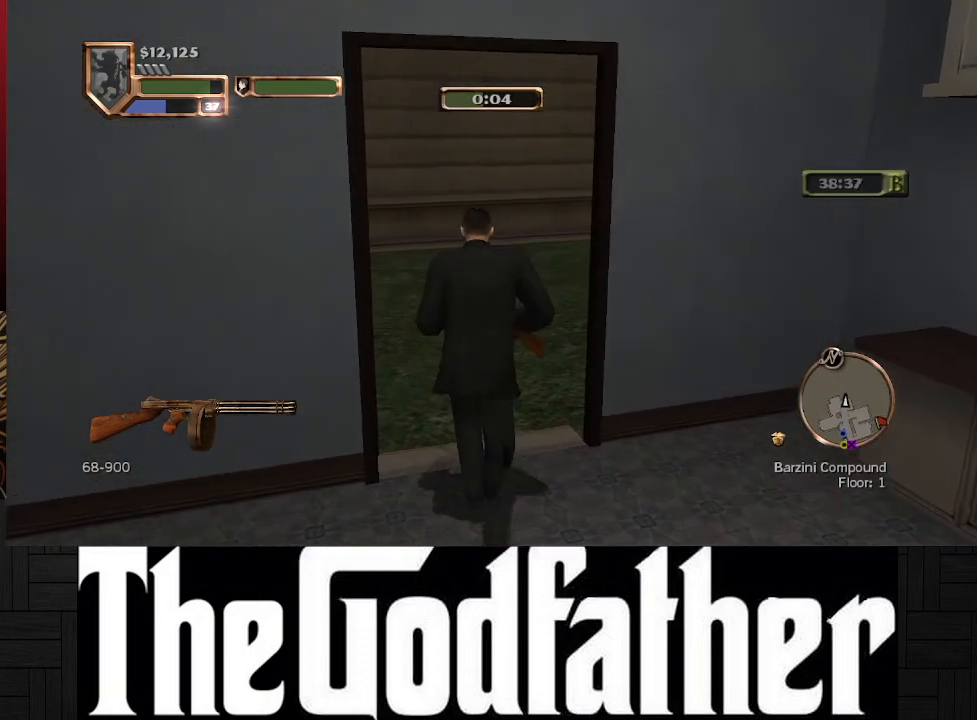
{"buttons": [], "left_stick": "up", "right_stick": "right", "events": [[467, "right_stick", "right"]]}
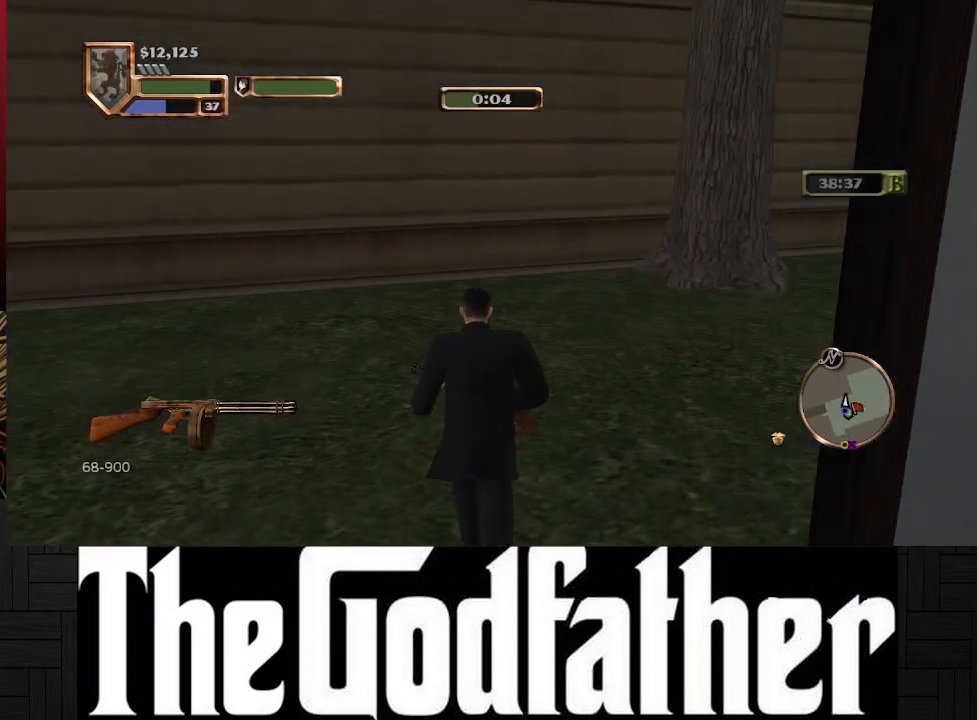
{"buttons": [], "left_stick": "up", "right_stick": "right", "events": [[283, "right_stick", "center"], [400, "right_stick", "right"]]}
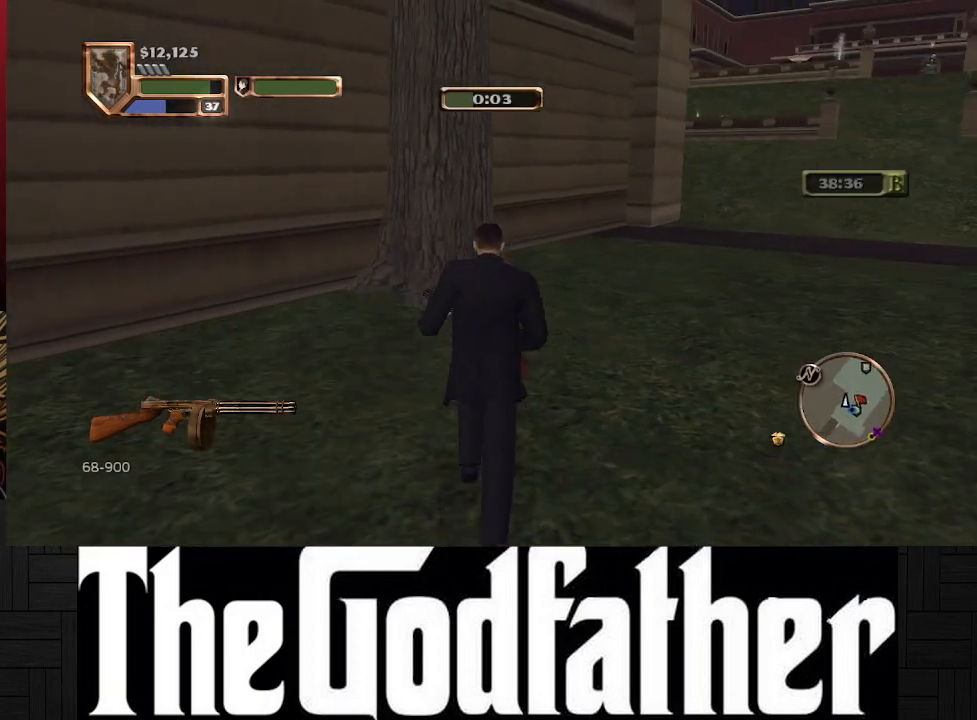
{"buttons": [], "left_stick": "up", "right_stick": "center", "events": [[100, "right_stick", "center"]]}
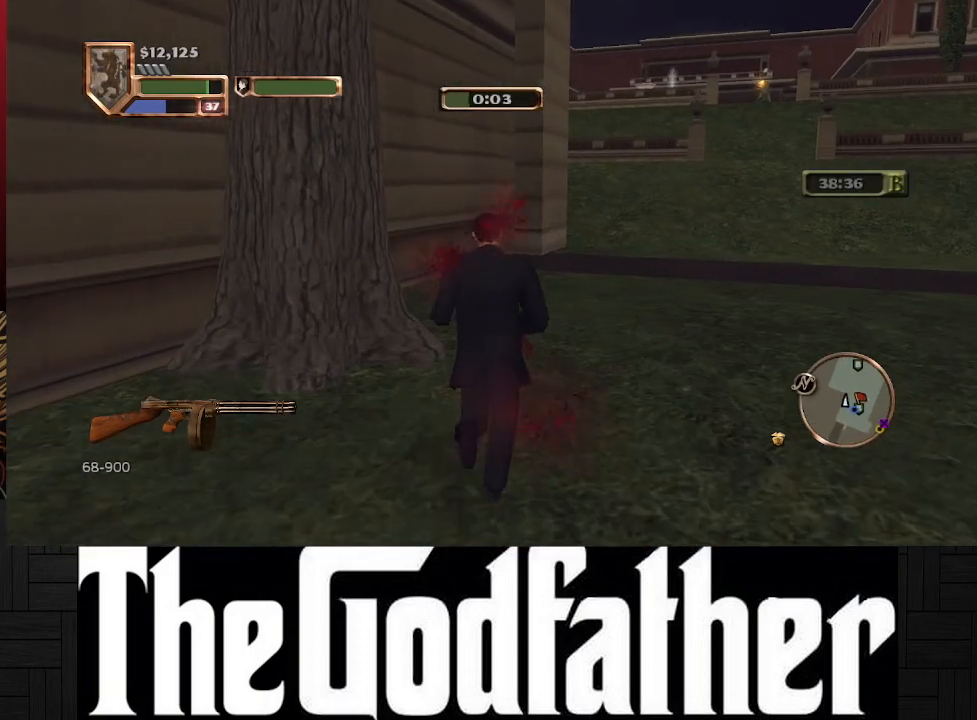
{"buttons": ["B"], "left_stick": "up", "right_stick": "center", "events": [[117, "right_stick", "right"], [300, "right_stick", "center"], [467, "B", "down"]]}